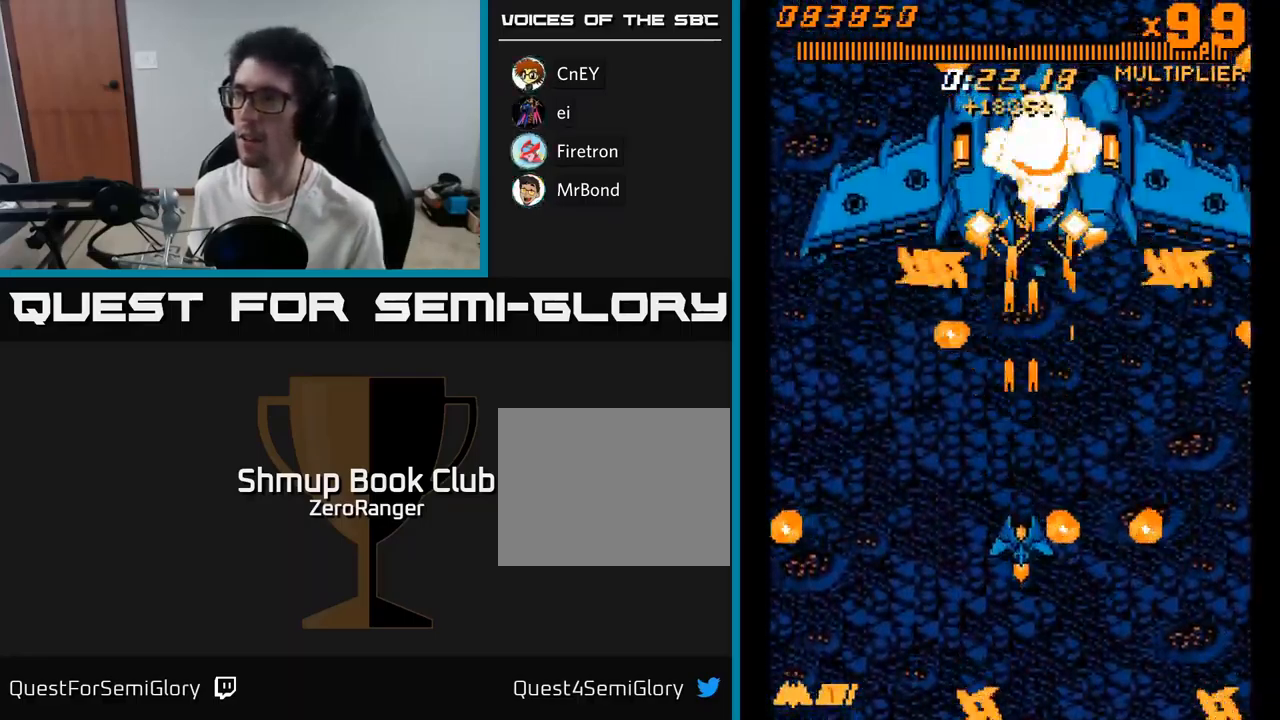
Gameplay with a controller (Xbox layout); each line is a JSON object with the inputs held at the frame after it. "events" lists button and stick changes between this image and that frame as [ms after this image, input, new state], when the widget could be followed in between. Not read: left_stick.
{"buttons": ["A", "DPAD_DOWN", "DPAD_LEFT"], "right_stick": "center", "events": [[50, "DPAD_DOWN", "up"], [117, "DPAD_LEFT", "down"], [250, "DPAD_LEFT", "up"], [283, "DPAD_RIGHT", "down"], [300, "DPAD_DOWN", "down"], [400, "DPAD_RIGHT", "up"], [450, "DPAD_LEFT", "down"]]}
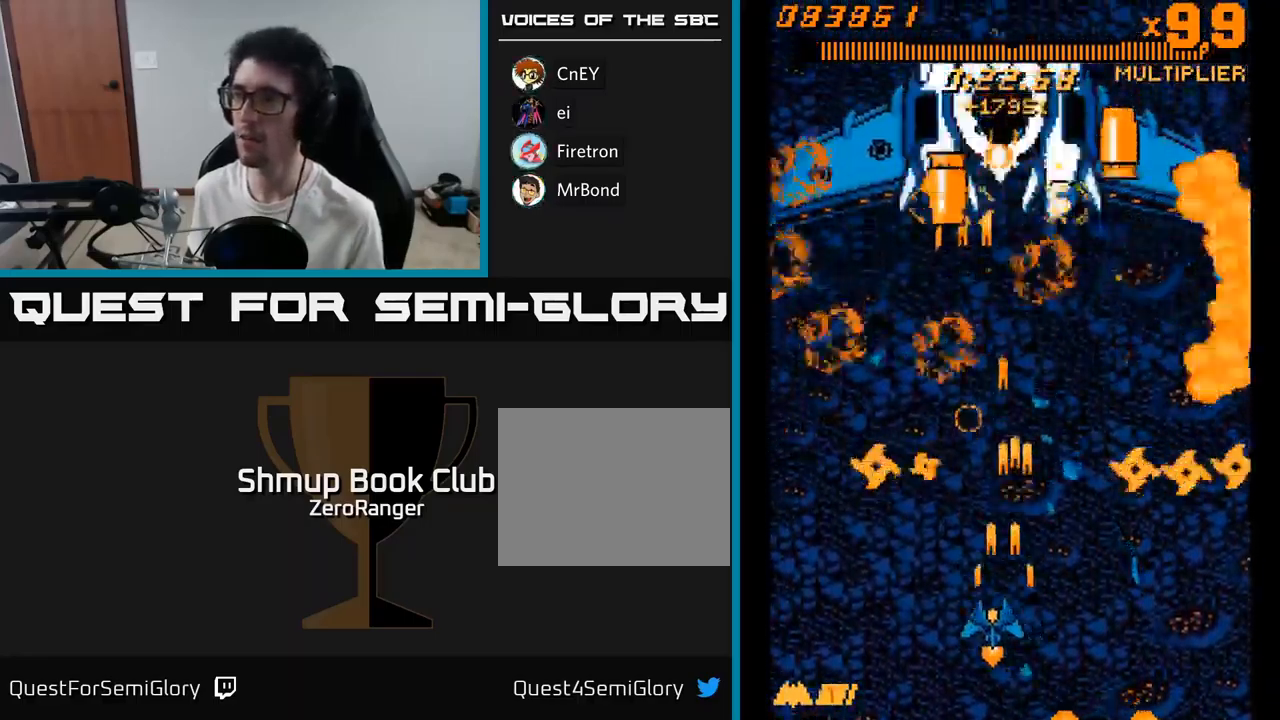
{"buttons": ["A", "DPAD_RIGHT"], "right_stick": "center", "events": [[100, "DPAD_LEFT", "up"], [133, "DPAD_RIGHT", "down"], [150, "DPAD_DOWN", "up"], [183, "DPAD_UP", "down"], [216, "DPAD_RIGHT", "up"], [316, "DPAD_RIGHT", "down"], [483, "DPAD_UP", "up"]]}
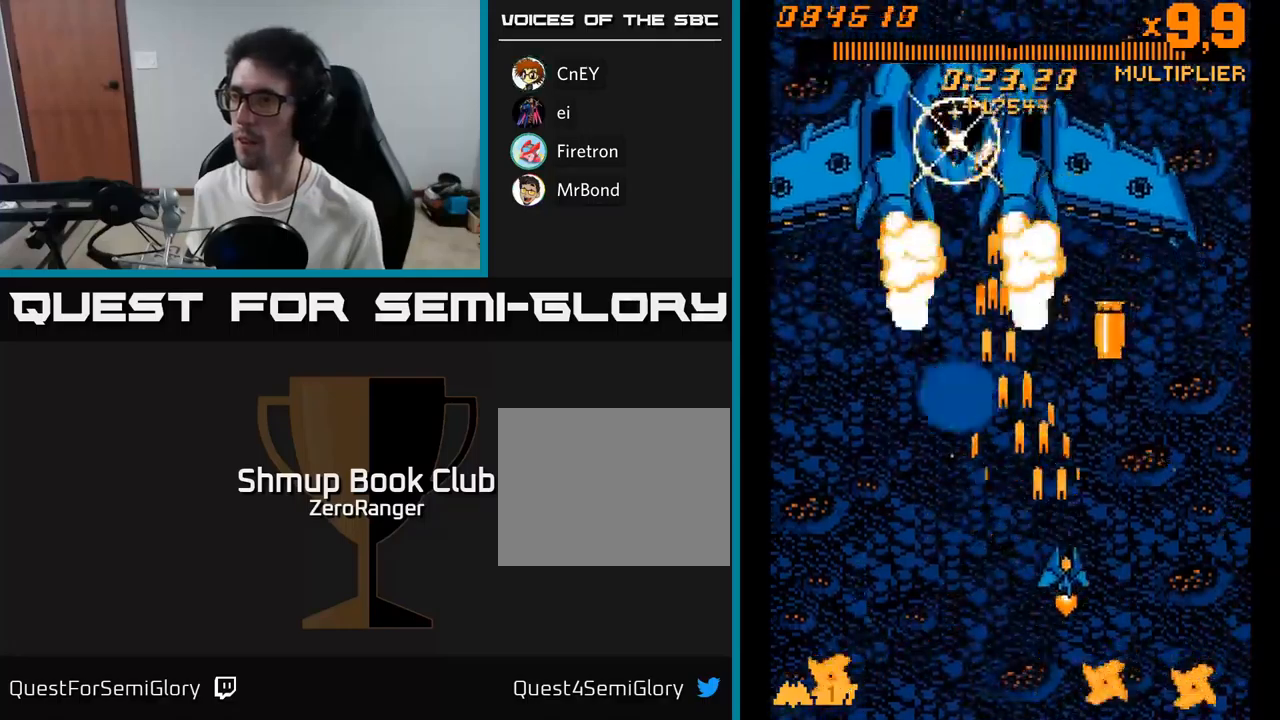
{"buttons": ["A", "DPAD_UP", "DPAD_LEFT"], "right_stick": "center", "events": [[133, "DPAD_RIGHT", "up"], [167, "DPAD_LEFT", "down"], [200, "DPAD_DOWN", "down"], [350, "DPAD_DOWN", "up"], [417, "DPAD_UP", "down"]]}
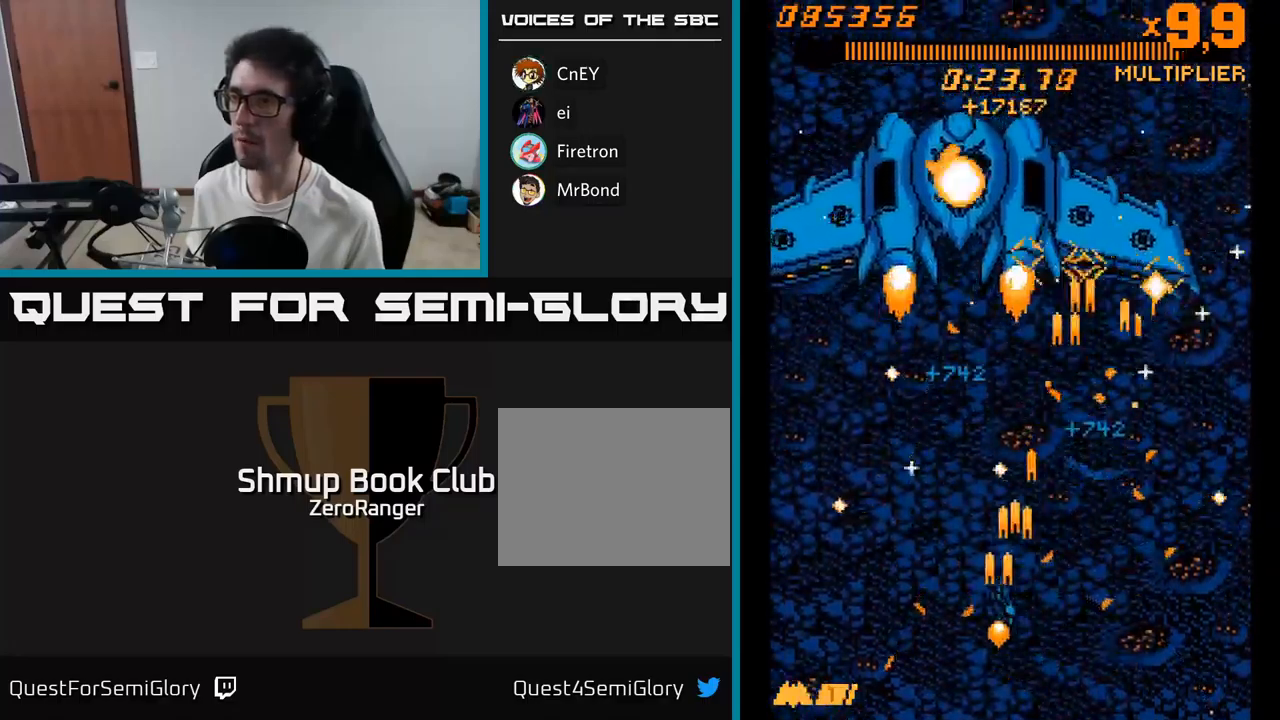
{"buttons": ["A", "DPAD_DOWN"], "right_stick": "center", "events": [[33, "DPAD_LEFT", "up"], [117, "DPAD_RIGHT", "down"], [217, "DPAD_UP", "up"], [283, "DPAD_DOWN", "down"], [283, "DPAD_RIGHT", "up"], [383, "DPAD_RIGHT", "down"], [483, "DPAD_RIGHT", "up"]]}
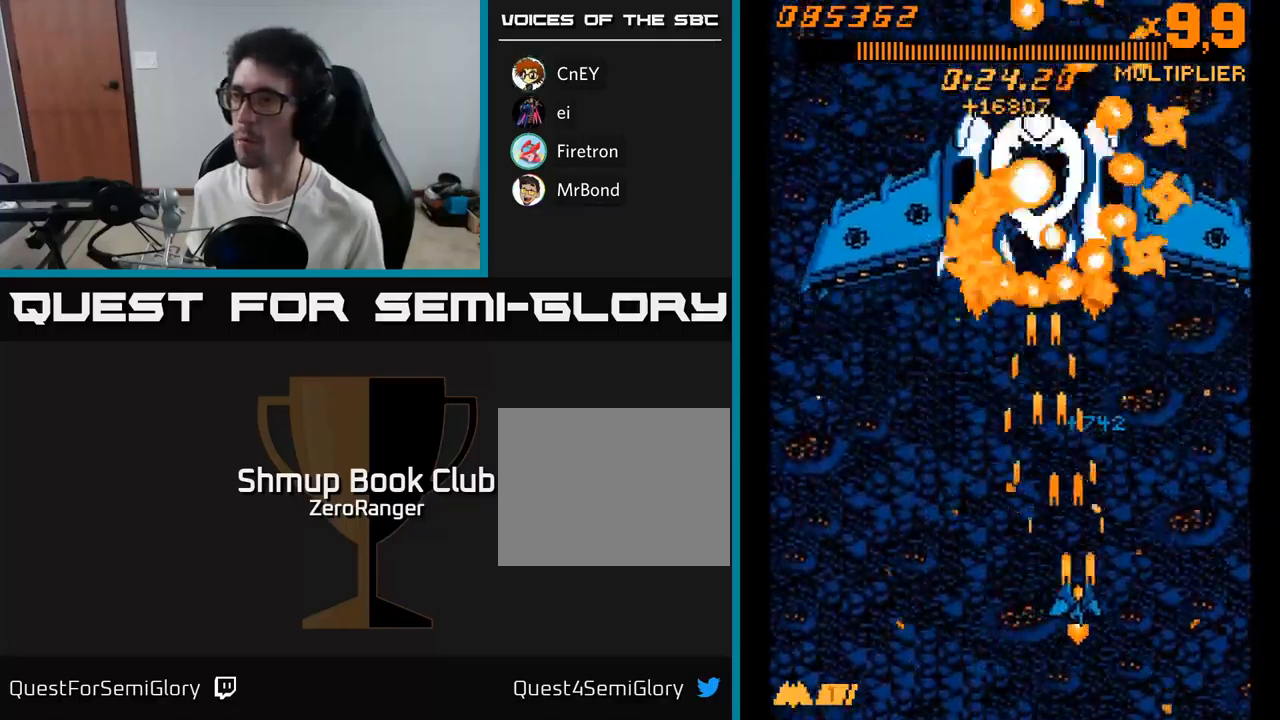
{"buttons": ["A"], "right_stick": "center", "events": [[117, "DPAD_RIGHT", "down"], [150, "DPAD_DOWN", "up"], [183, "DPAD_RIGHT", "up"]]}
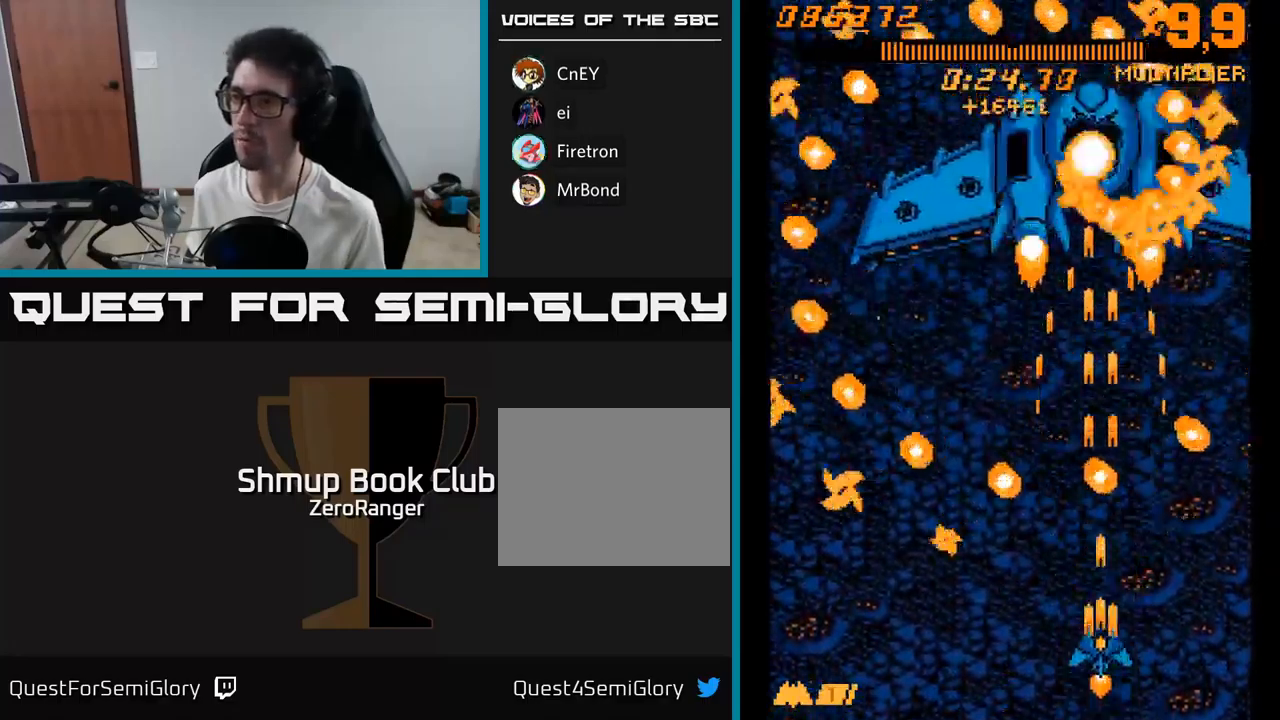
{"buttons": ["A", "DPAD_LEFT"], "right_stick": "center", "events": [[267, "DPAD_UP", "down"], [350, "DPAD_LEFT", "down"], [483, "DPAD_UP", "up"]]}
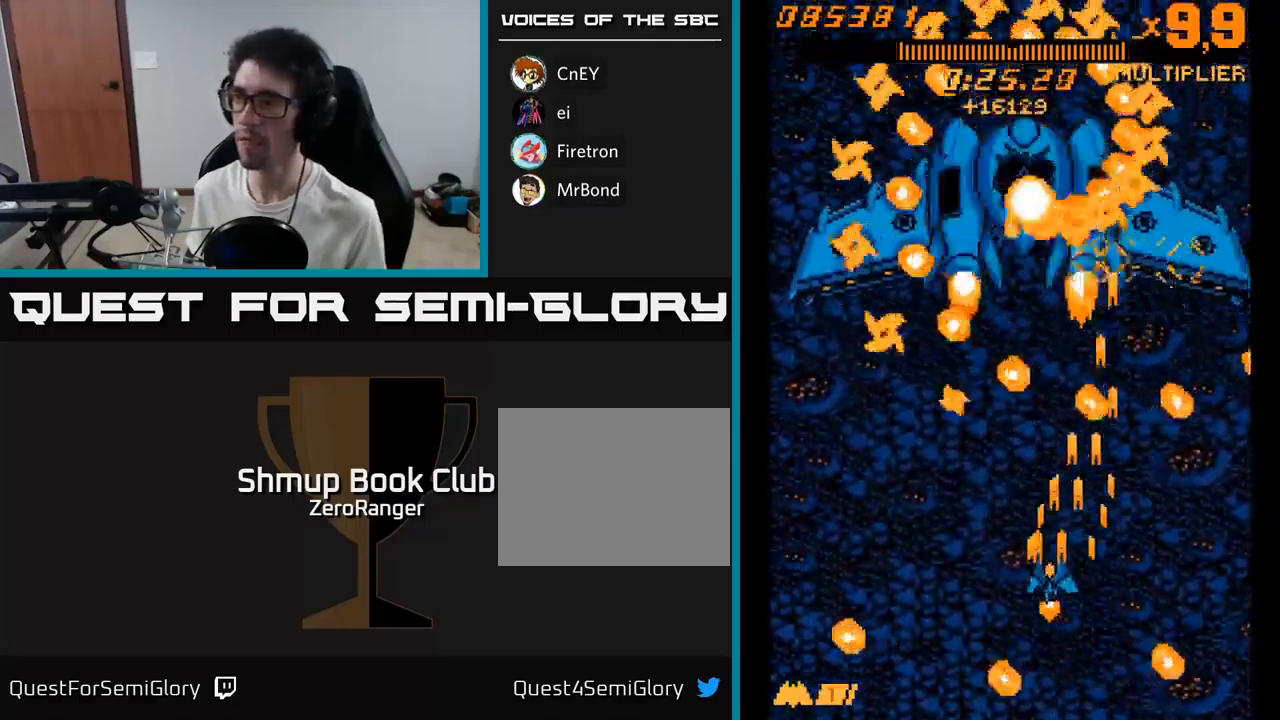
{"buttons": ["A"], "right_stick": "center", "events": [[150, "DPAD_DOWN", "down"], [150, "DPAD_LEFT", "up"], [233, "DPAD_DOWN", "up"]]}
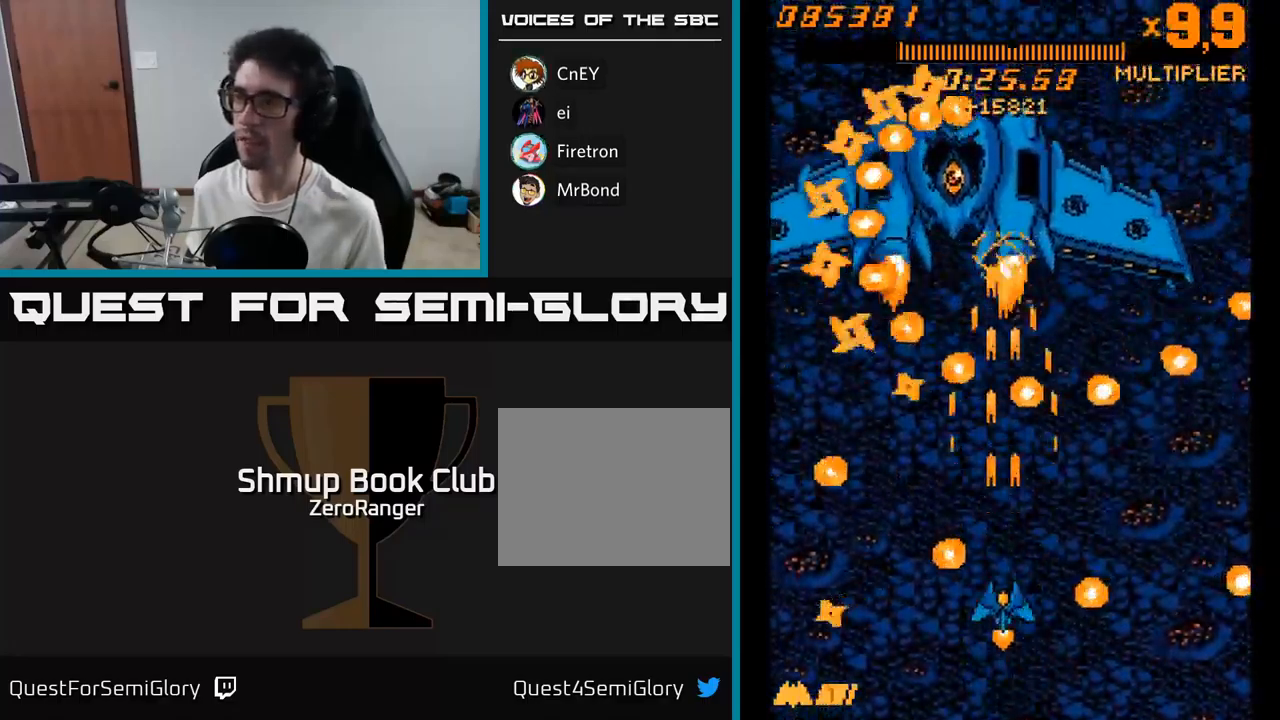
{"buttons": ["A", "DPAD_UP", "DPAD_RIGHT"], "right_stick": "center", "events": [[233, "DPAD_LEFT", "down"], [300, "DPAD_UP", "down"], [350, "DPAD_LEFT", "up"], [433, "DPAD_RIGHT", "down"]]}
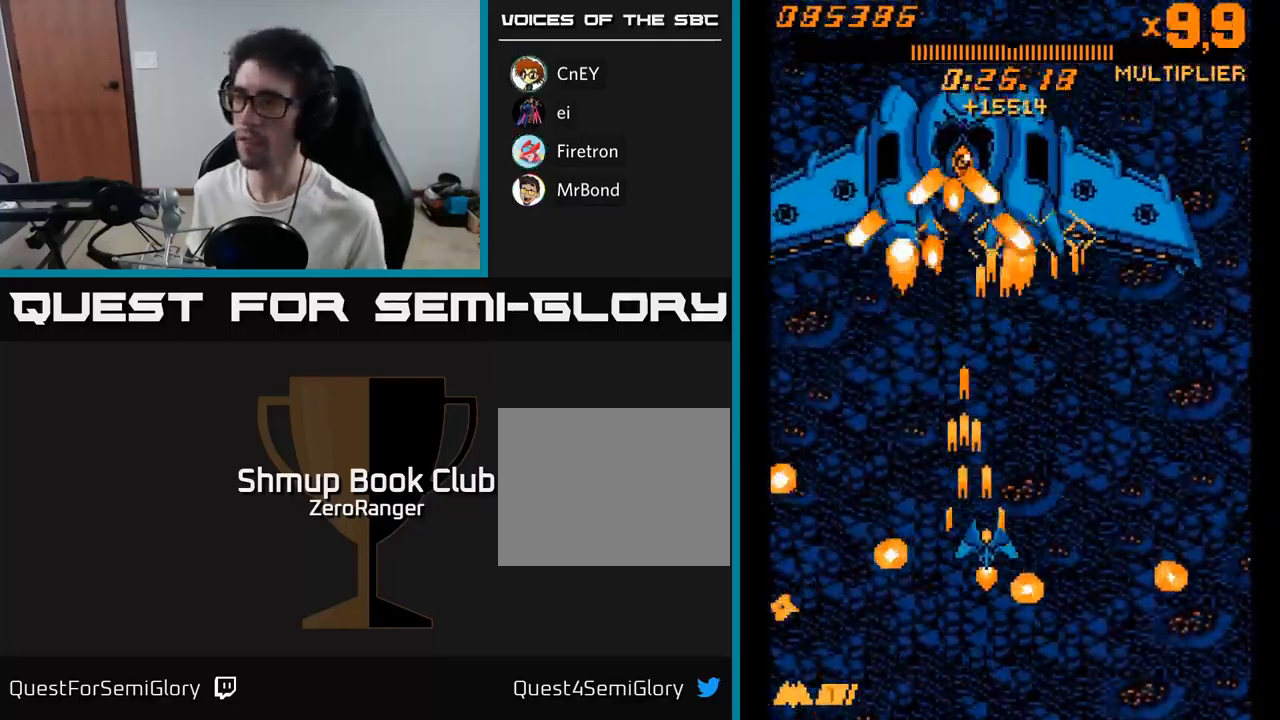
{"buttons": ["A"], "right_stick": "center", "events": [[117, "DPAD_UP", "up"], [233, "DPAD_DOWN", "down"], [233, "DPAD_RIGHT", "up"], [417, "DPAD_DOWN", "up"]]}
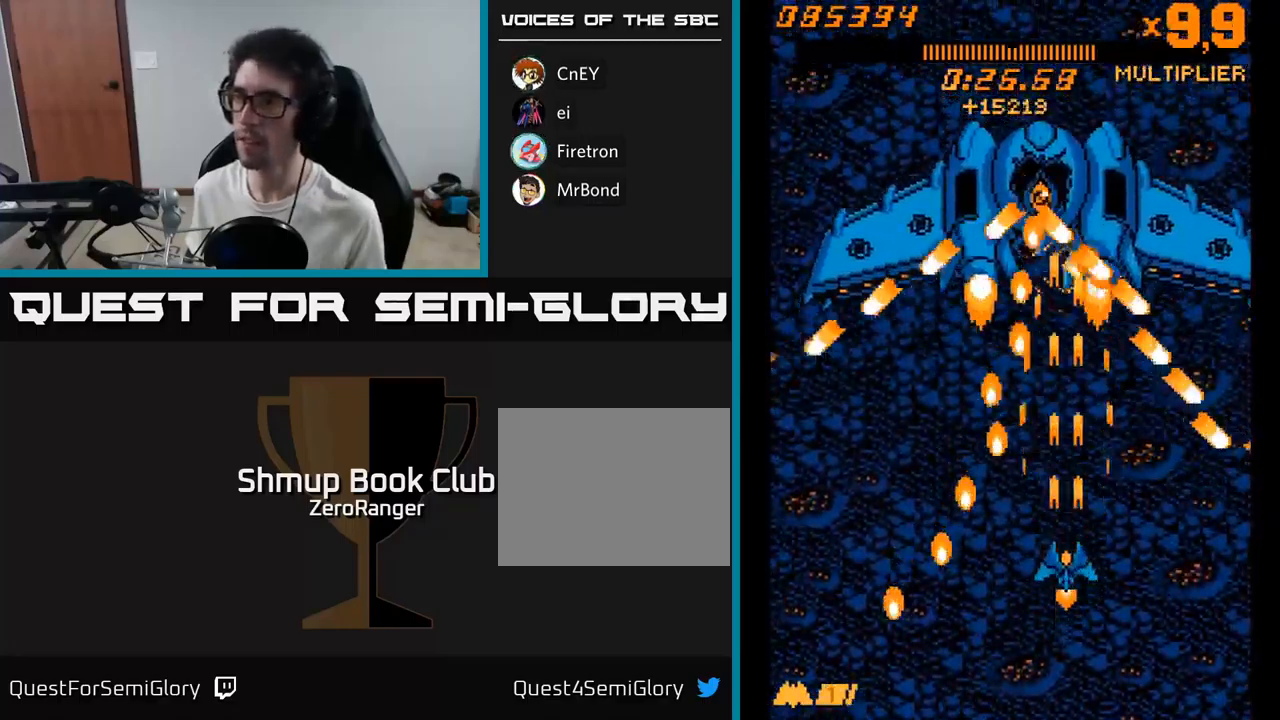
{"buttons": ["A", "DPAD_UP"], "right_stick": "center", "events": [[83, "DPAD_RIGHT", "down"], [150, "DPAD_RIGHT", "up"], [267, "DPAD_RIGHT", "down"], [333, "DPAD_RIGHT", "up"], [433, "DPAD_UP", "down"]]}
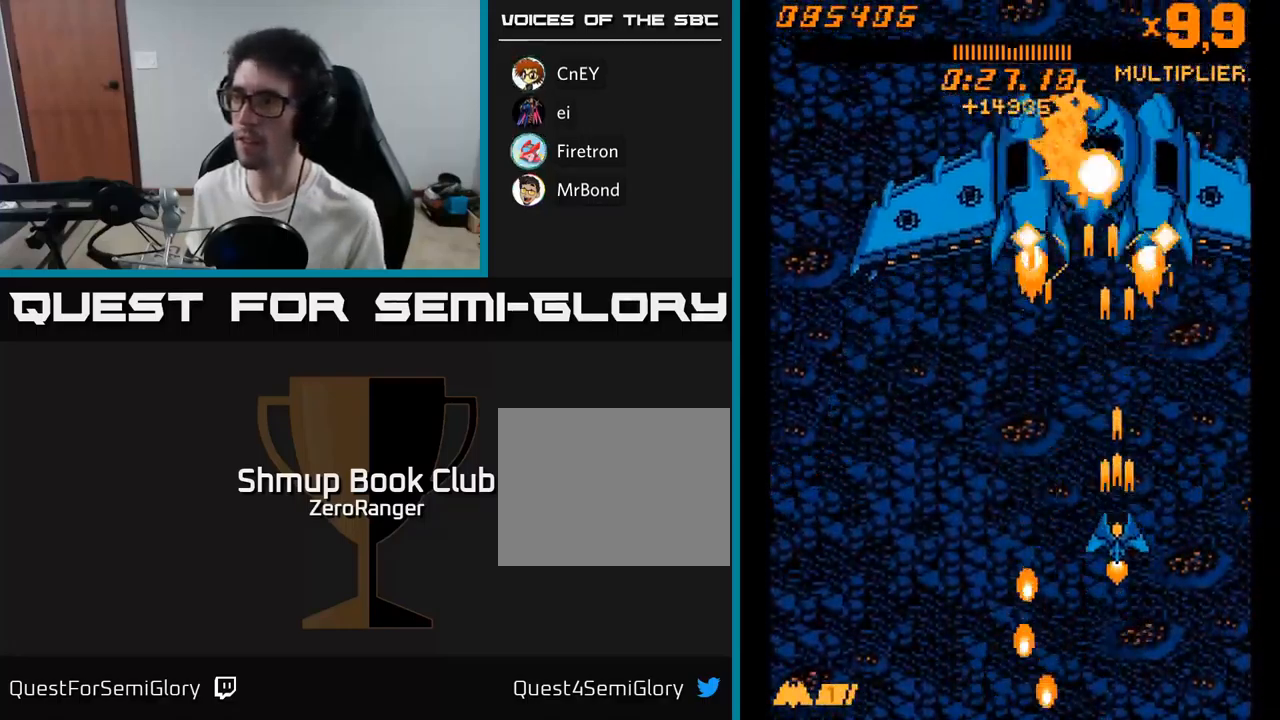
{"buttons": ["A", "DPAD_DOWN"], "right_stick": "center", "events": [[50, "DPAD_LEFT", "down"], [150, "DPAD_UP", "up"], [283, "DPAD_DOWN", "down"], [467, "DPAD_LEFT", "up"]]}
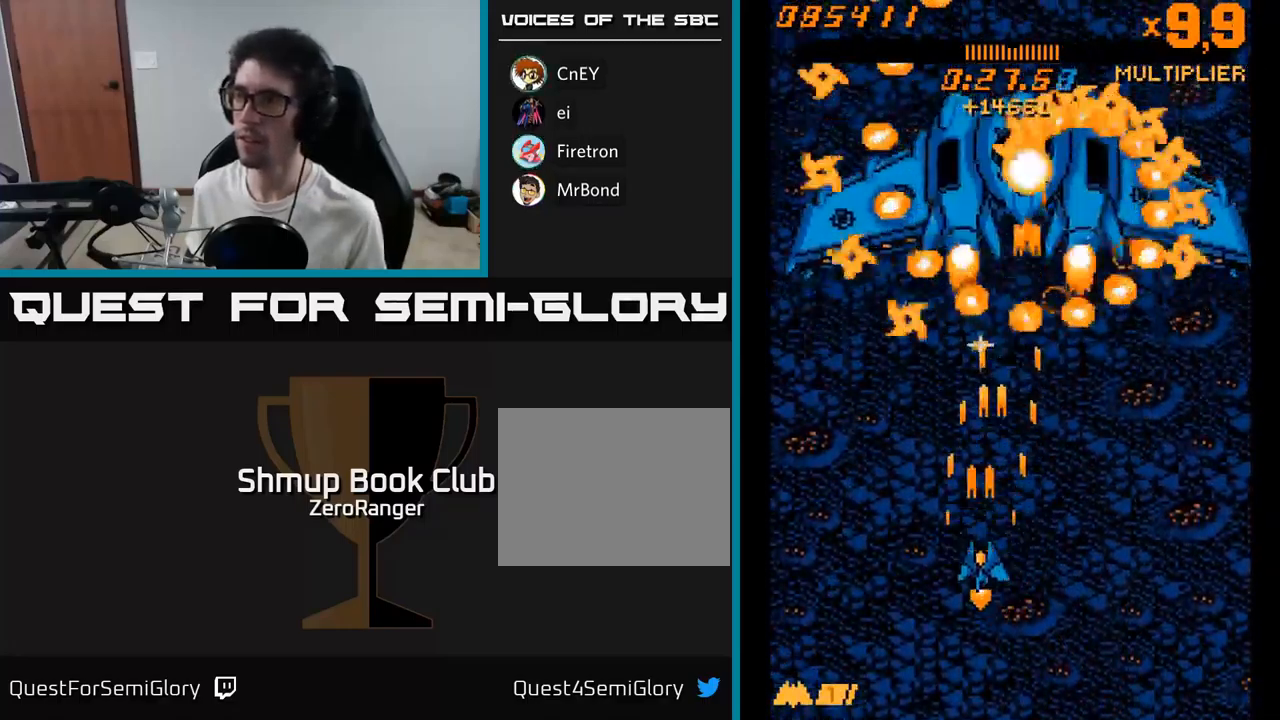
{"buttons": ["A"], "right_stick": "center", "events": [[284, "DPAD_DOWN", "up"]]}
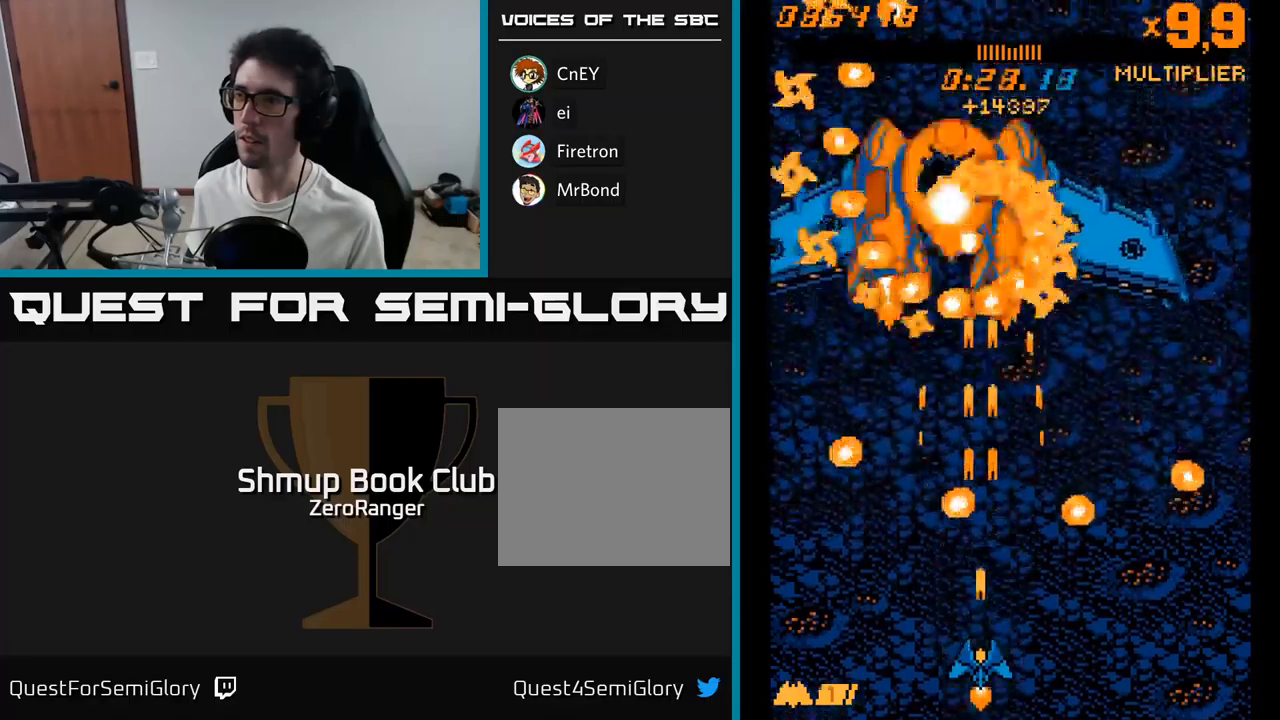
{"buttons": ["A"], "right_stick": "center", "events": []}
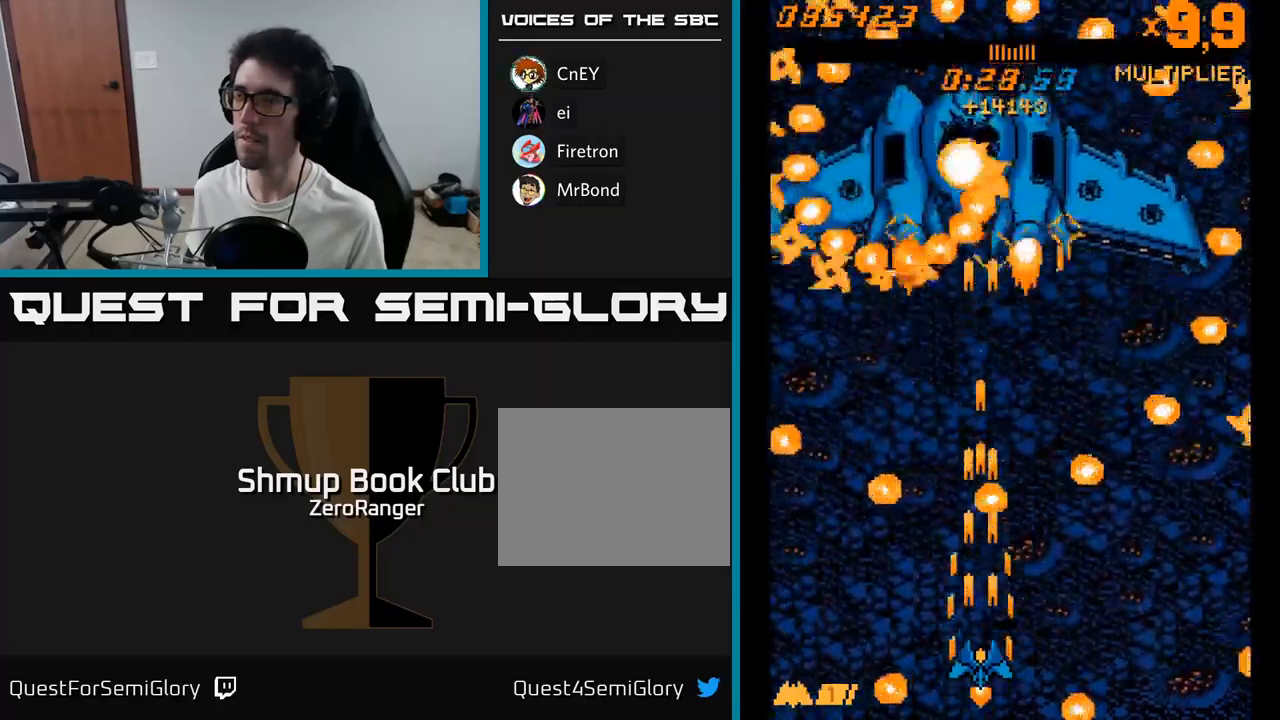
{"buttons": ["A", "DPAD_RIGHT"], "right_stick": "center", "events": [[17, "DPAD_RIGHT", "down"], [150, "DPAD_UP", "down"], [184, "DPAD_RIGHT", "up"], [417, "DPAD_RIGHT", "down"], [467, "DPAD_UP", "up"]]}
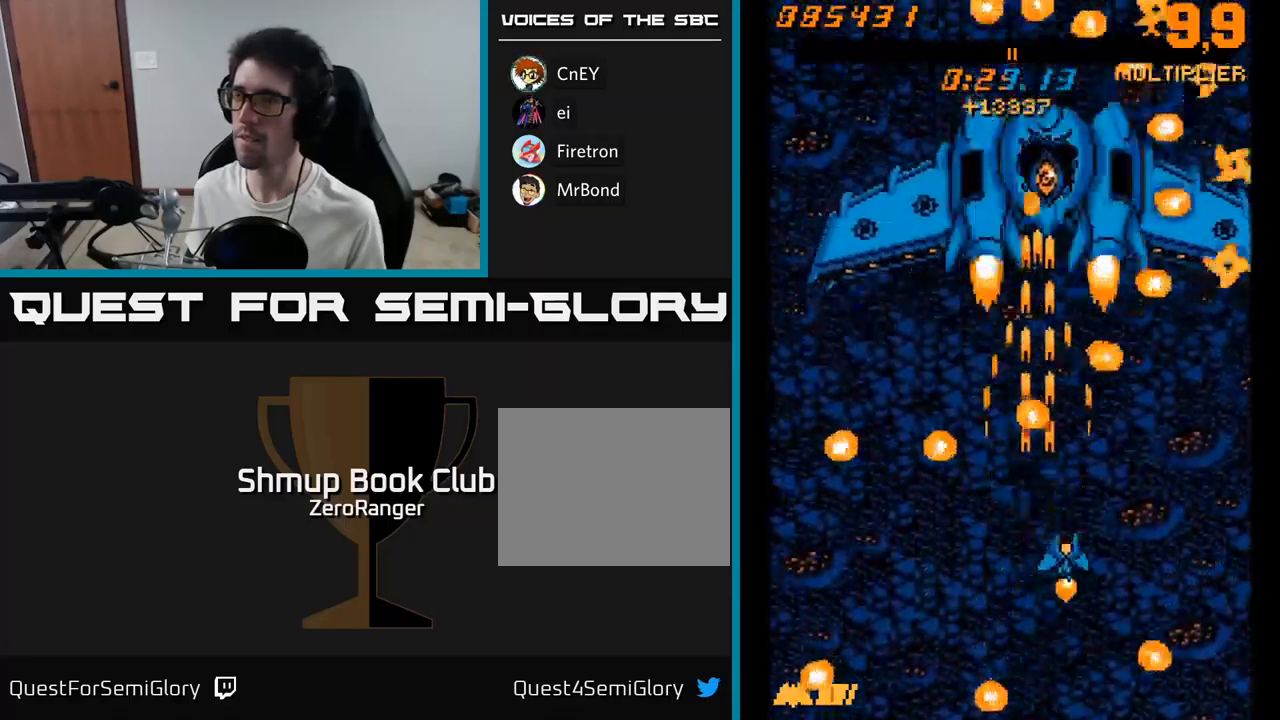
{"buttons": ["A", "DPAD_UP", "DPAD_LEFT"], "right_stick": "center", "events": [[34, "DPAD_DOWN", "down"], [34, "DPAD_RIGHT", "up"], [234, "DPAD_DOWN", "up"], [267, "DPAD_LEFT", "down"], [267, "DPAD_UP", "down"]]}
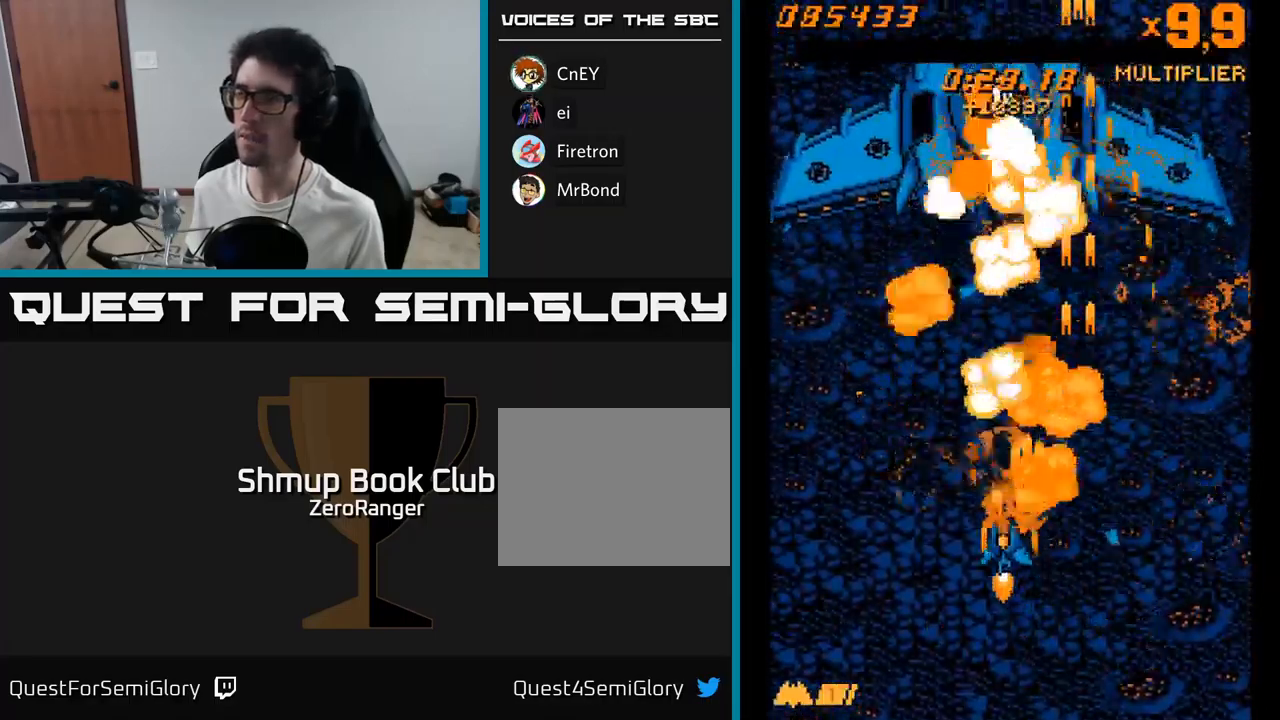
{"buttons": ["A", "DPAD_UP"], "right_stick": "center", "events": [[34, "DPAD_LEFT", "up"]]}
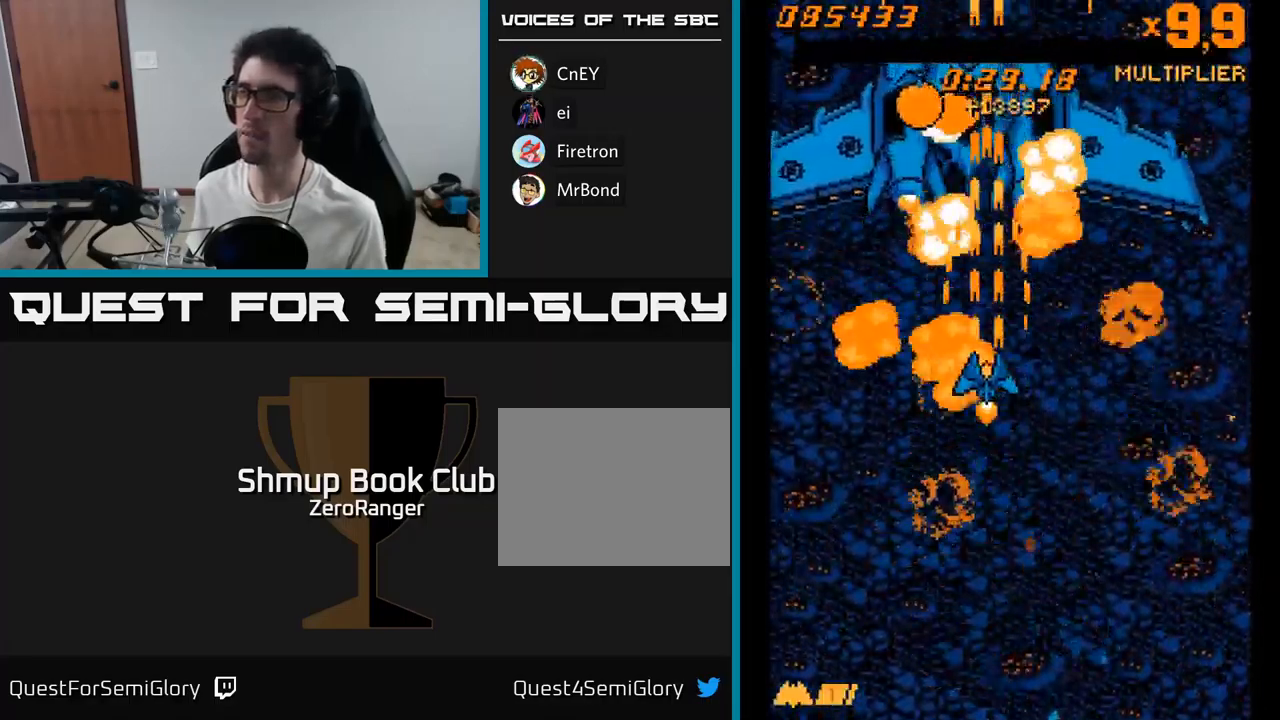
{"buttons": ["A", "DPAD_LEFT"], "right_stick": "center", "events": [[317, "DPAD_LEFT", "down"], [350, "DPAD_UP", "up"]]}
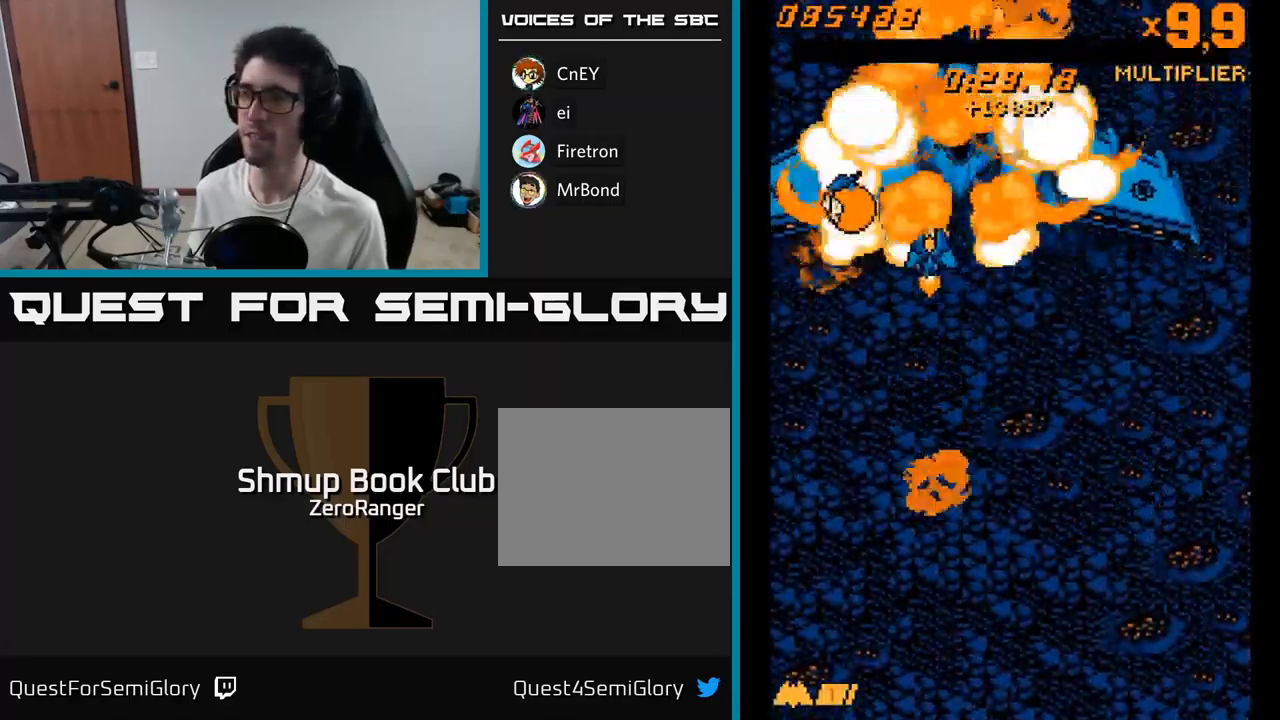
{"buttons": ["A", "DPAD_DOWN", "DPAD_RIGHT"], "right_stick": "center", "events": [[250, "DPAD_DOWN", "down"], [350, "DPAD_LEFT", "up"], [500, "DPAD_RIGHT", "down"]]}
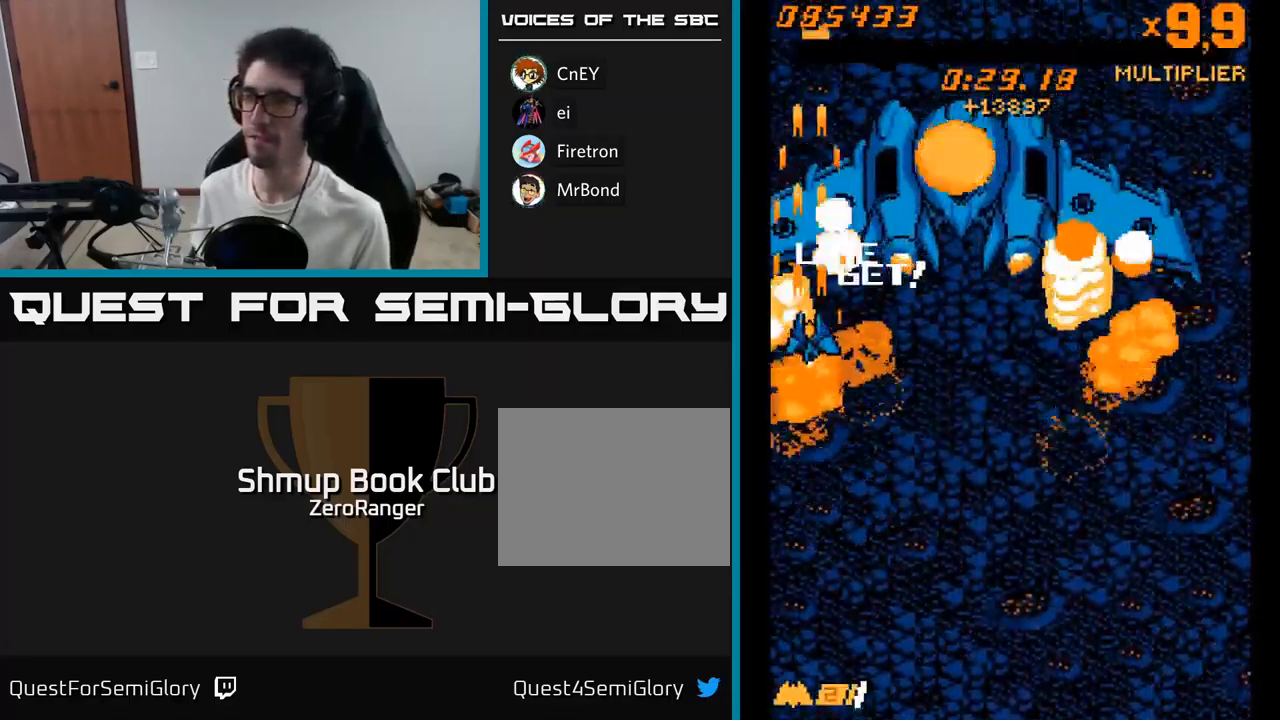
{"buttons": ["A", "DPAD_DOWN", "DPAD_RIGHT"], "right_stick": "center", "events": []}
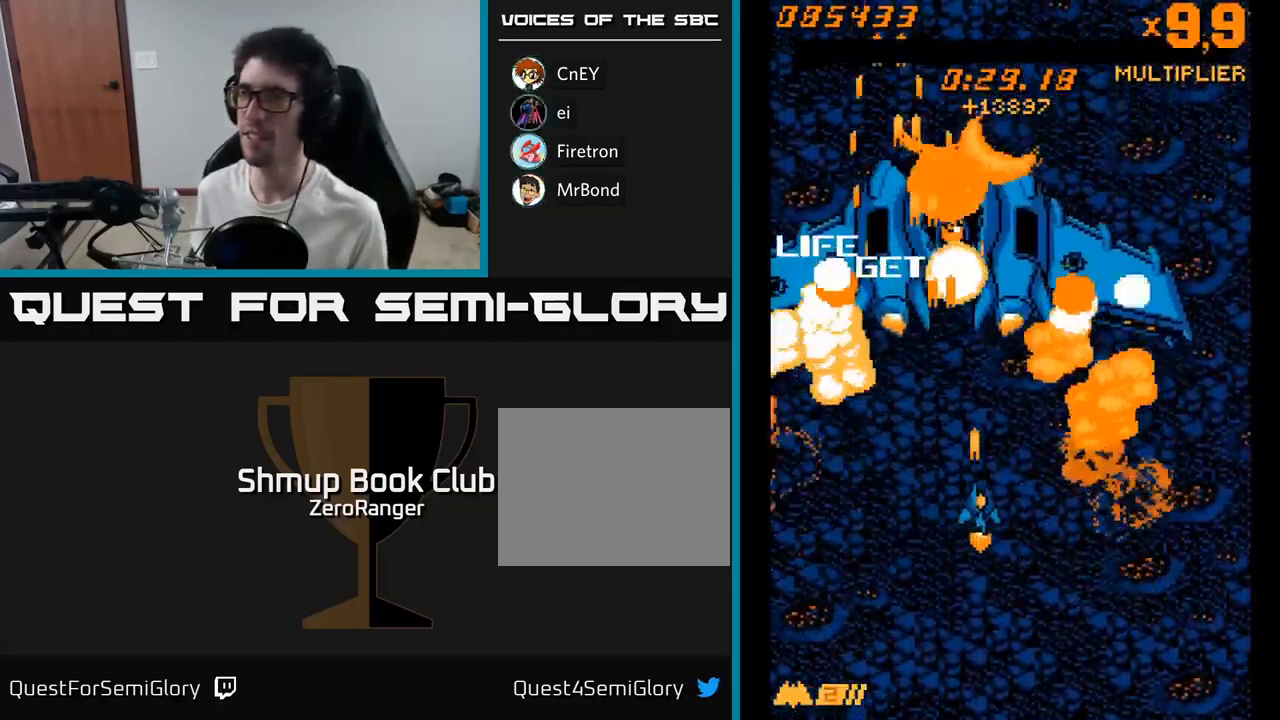
{"buttons": ["A", "DPAD_DOWN"], "right_stick": "center", "events": [[100, "DPAD_RIGHT", "up"]]}
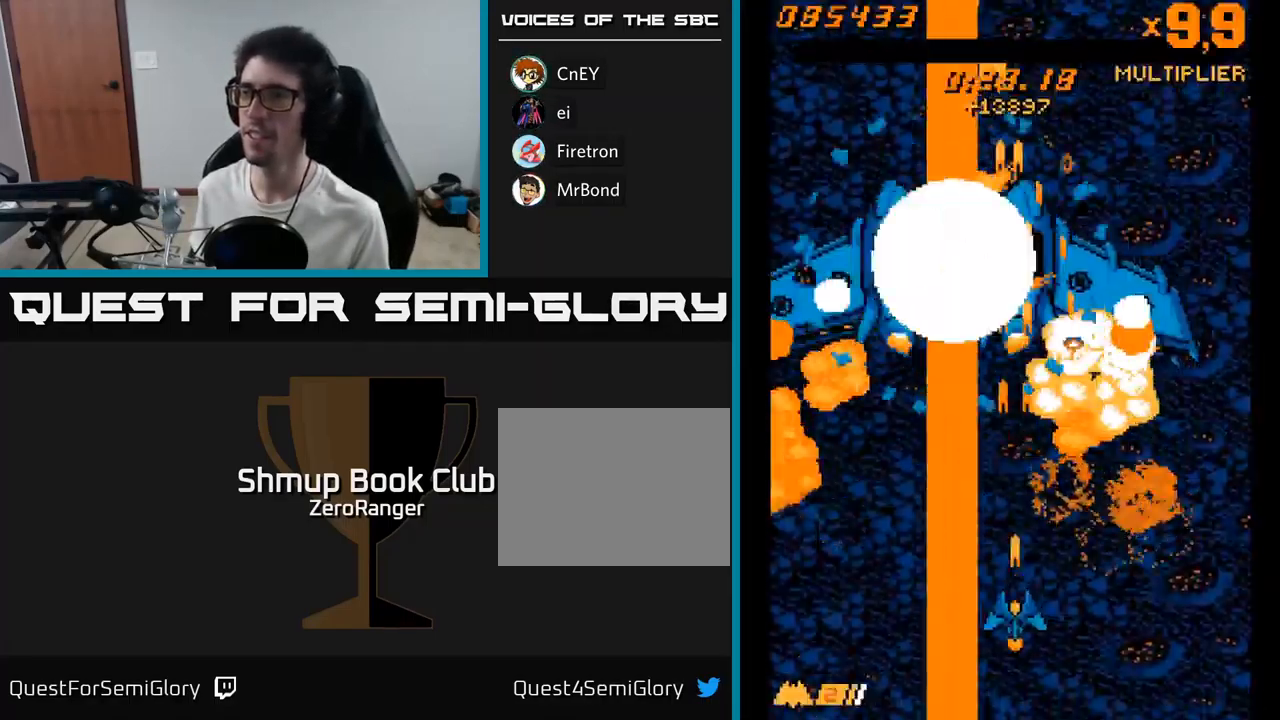
{"buttons": ["A", "DPAD_UP", "DPAD_LEFT"], "right_stick": "center", "events": [[317, "DPAD_DOWN", "up"], [400, "DPAD_UP", "down"], [467, "DPAD_LEFT", "down"]]}
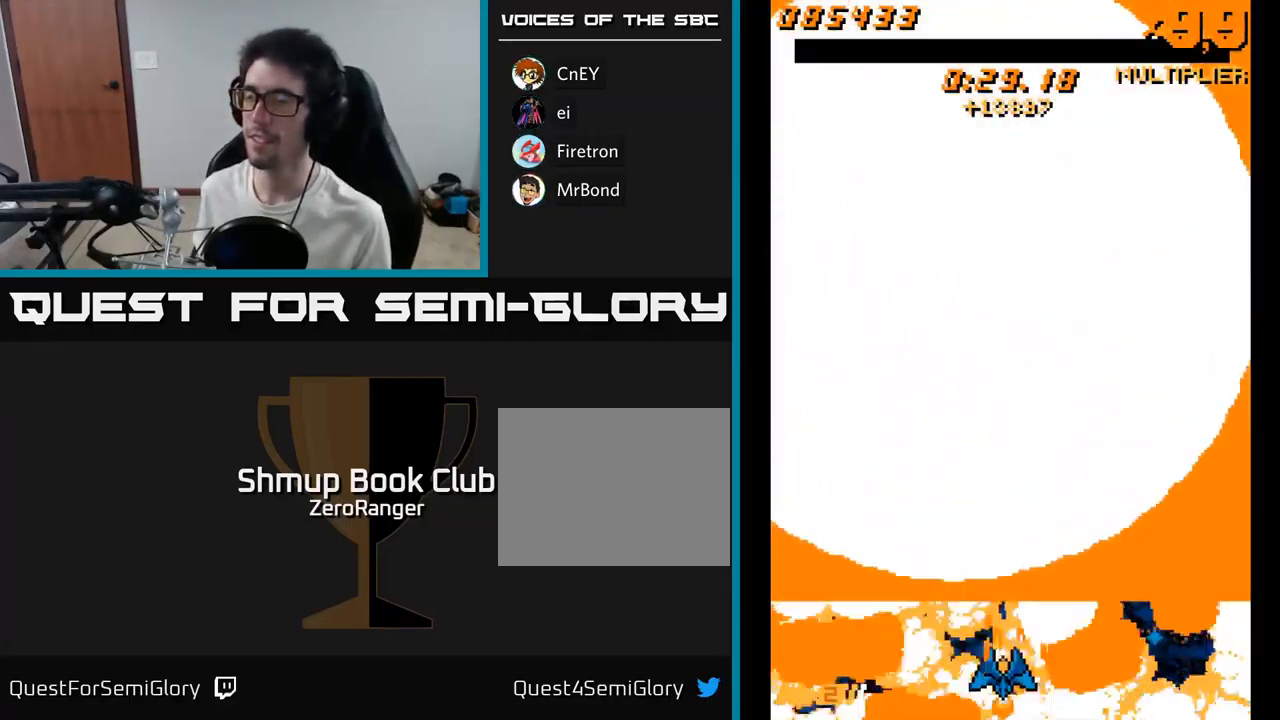
{"buttons": ["A"], "right_stick": "center", "events": [[100, "DPAD_LEFT", "up"], [167, "DPAD_UP", "up"]]}
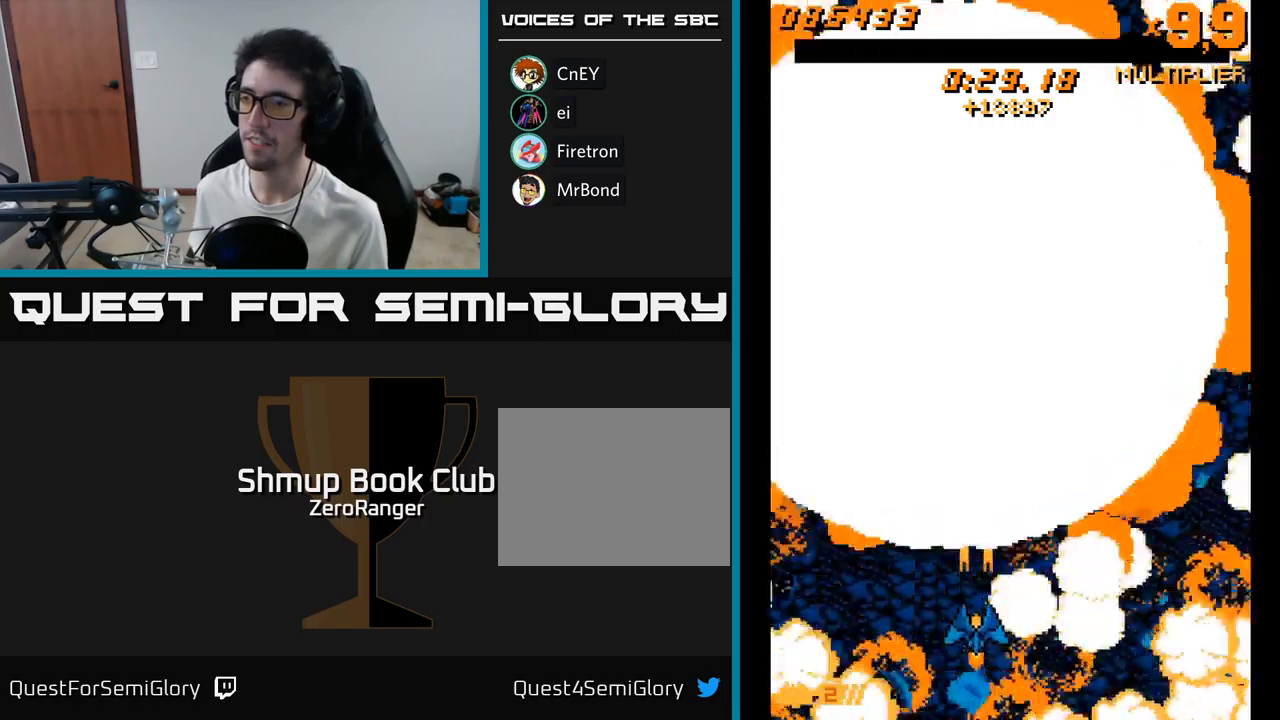
{"buttons": ["A", "DPAD_RIGHT"], "right_stick": "center", "events": [[200, "DPAD_LEFT", "down"], [250, "DPAD_UP", "down"], [417, "DPAD_LEFT", "up"], [433, "DPAD_UP", "up"], [500, "DPAD_RIGHT", "down"]]}
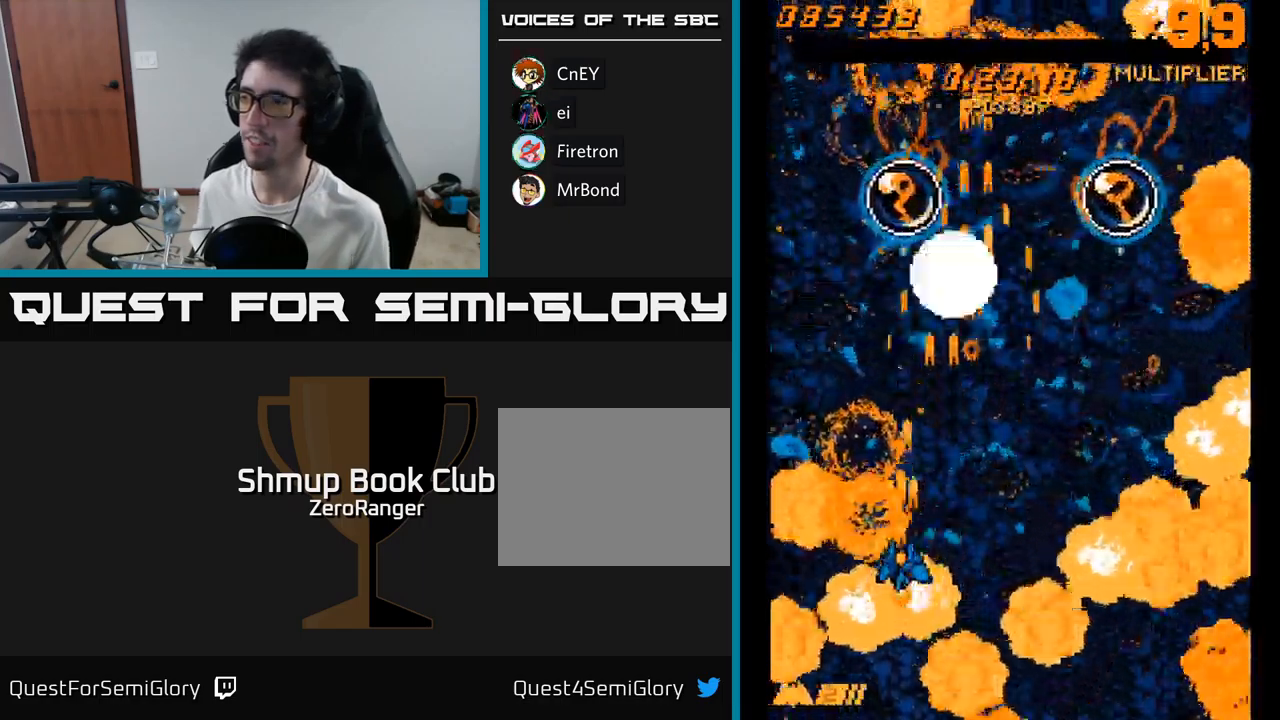
{"buttons": ["A", "DPAD_UP"], "right_stick": "center", "events": [[150, "DPAD_RIGHT", "up"], [167, "DPAD_UP", "down"]]}
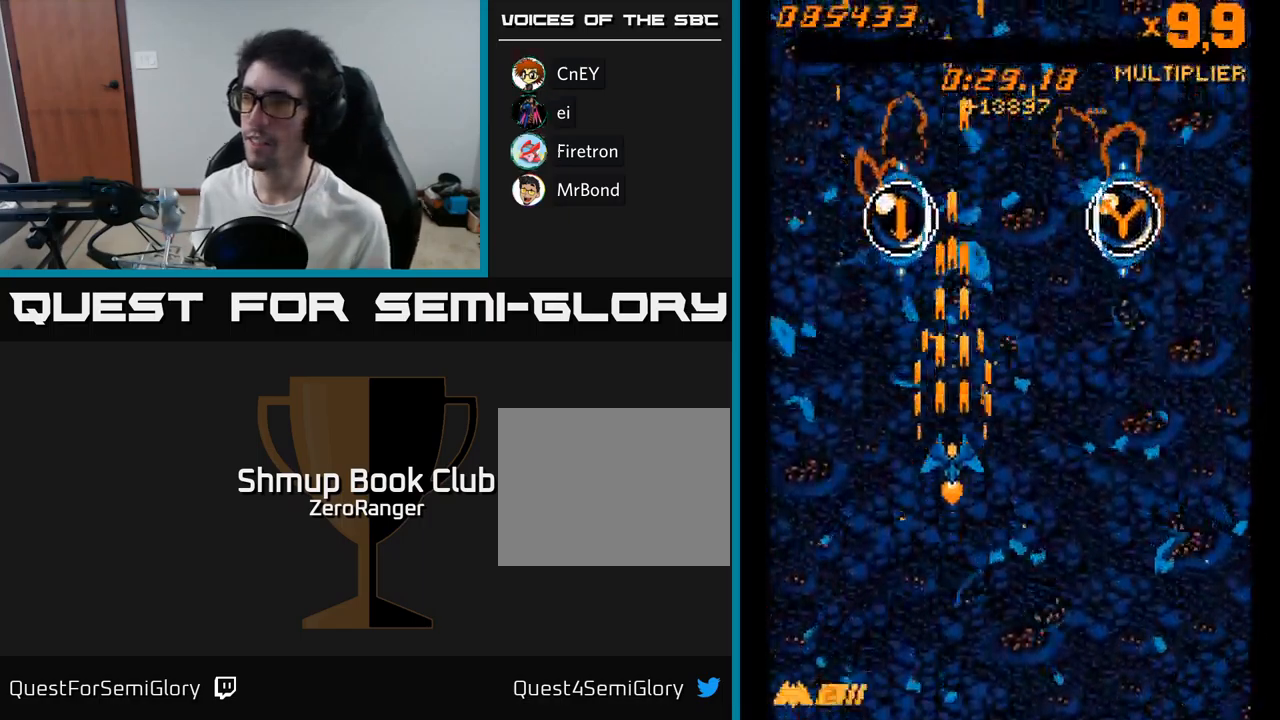
{"buttons": ["DPAD_UP", "DPAD_LEFT"], "right_stick": "center", "events": [[183, "DPAD_UP", "up"], [200, "DPAD_RIGHT", "down"], [267, "DPAD_UP", "down"], [300, "DPAD_RIGHT", "up"], [417, "A", "up"], [483, "DPAD_LEFT", "down"]]}
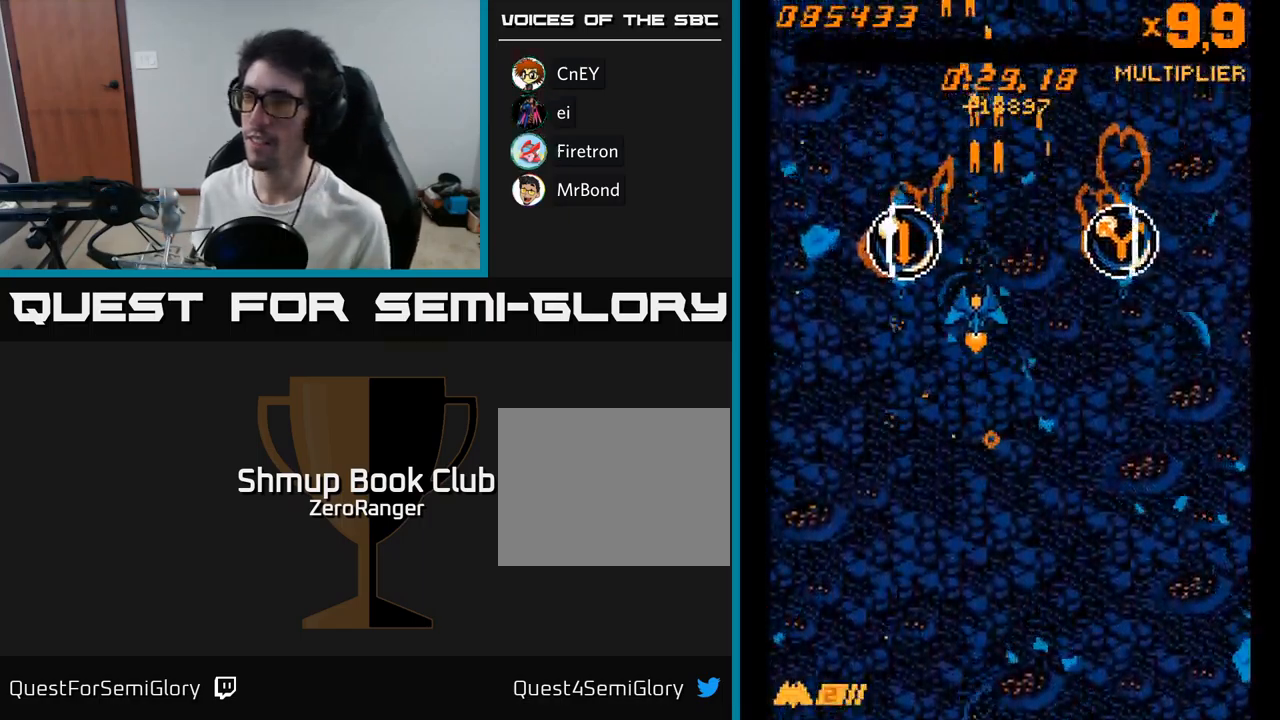
{"buttons": ["A", "DPAD_DOWN", "DPAD_RIGHT"], "right_stick": "center", "events": [[267, "DPAD_UP", "up"], [317, "DPAD_DOWN", "down"], [333, "DPAD_LEFT", "up"], [383, "A", "down"], [450, "DPAD_RIGHT", "down"]]}
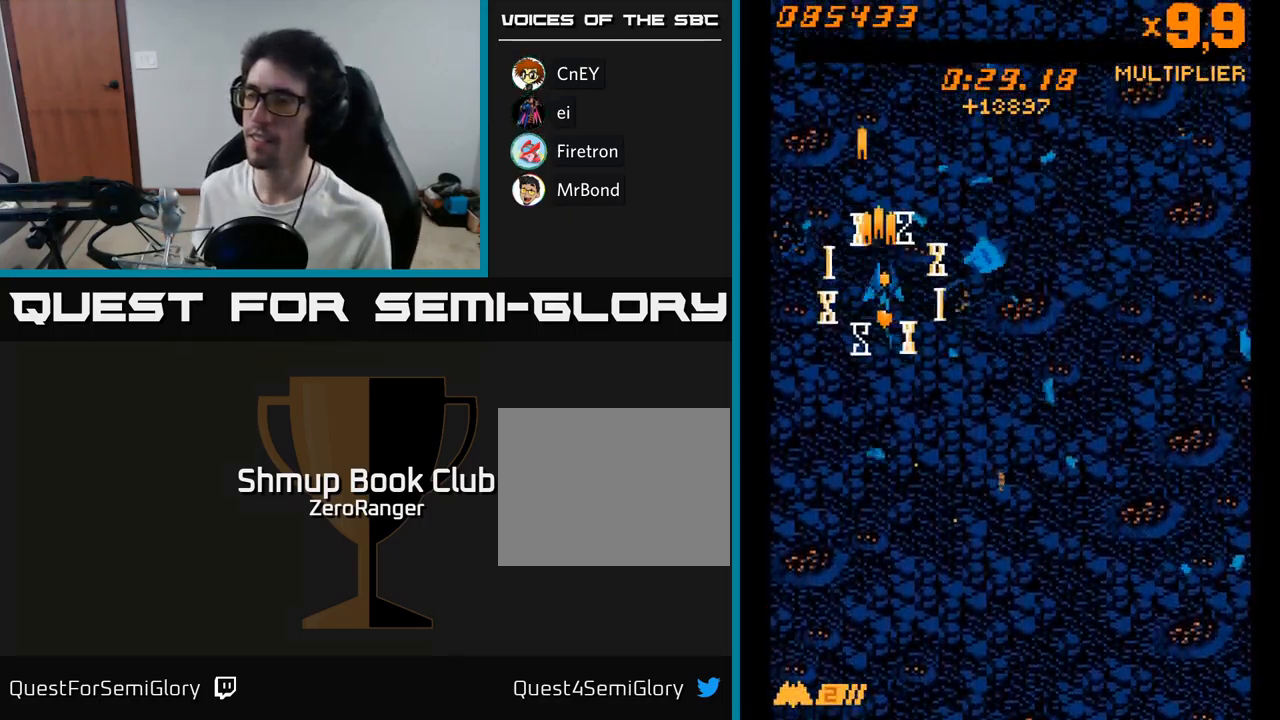
{"buttons": ["A", "DPAD_DOWN", "DPAD_RIGHT"], "right_stick": "center", "events": [[117, "DPAD_RIGHT", "up"], [383, "DPAD_RIGHT", "down"]]}
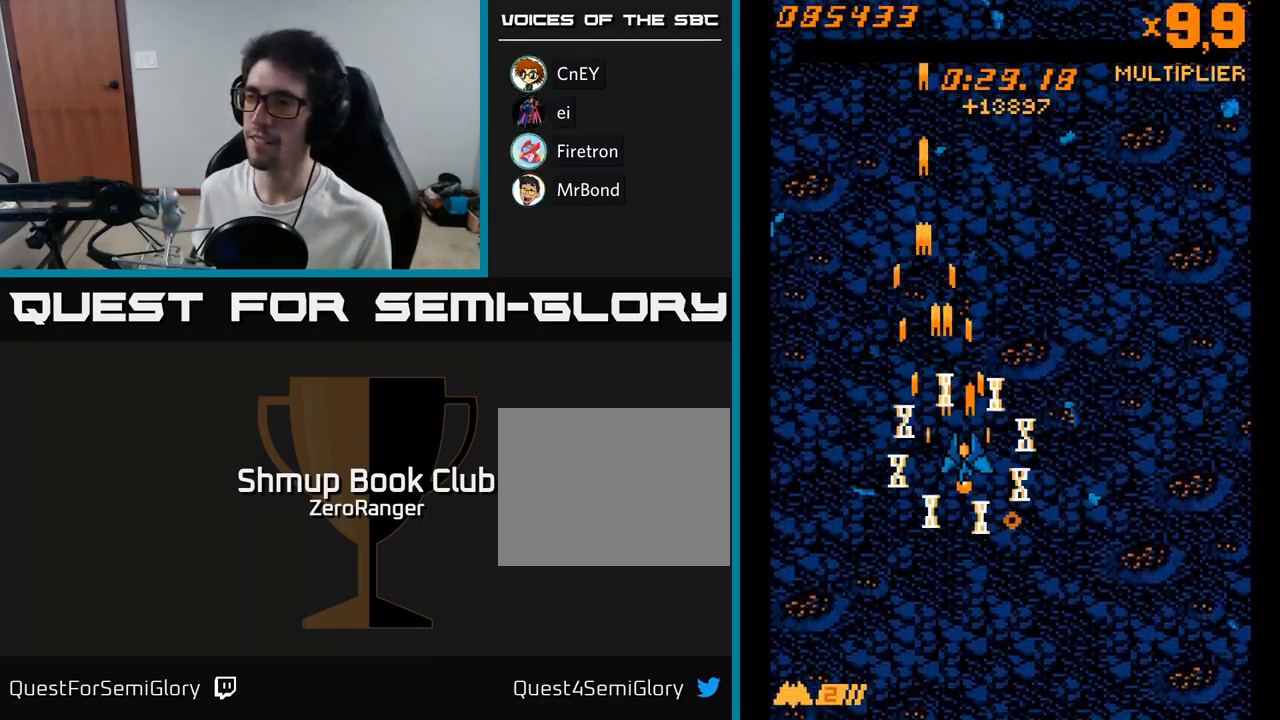
{"buttons": ["A", "DPAD_UP", "DPAD_LEFT"], "right_stick": "center", "events": [[183, "DPAD_RIGHT", "up"], [367, "DPAD_DOWN", "up"], [383, "DPAD_LEFT", "down"], [433, "DPAD_UP", "down"]]}
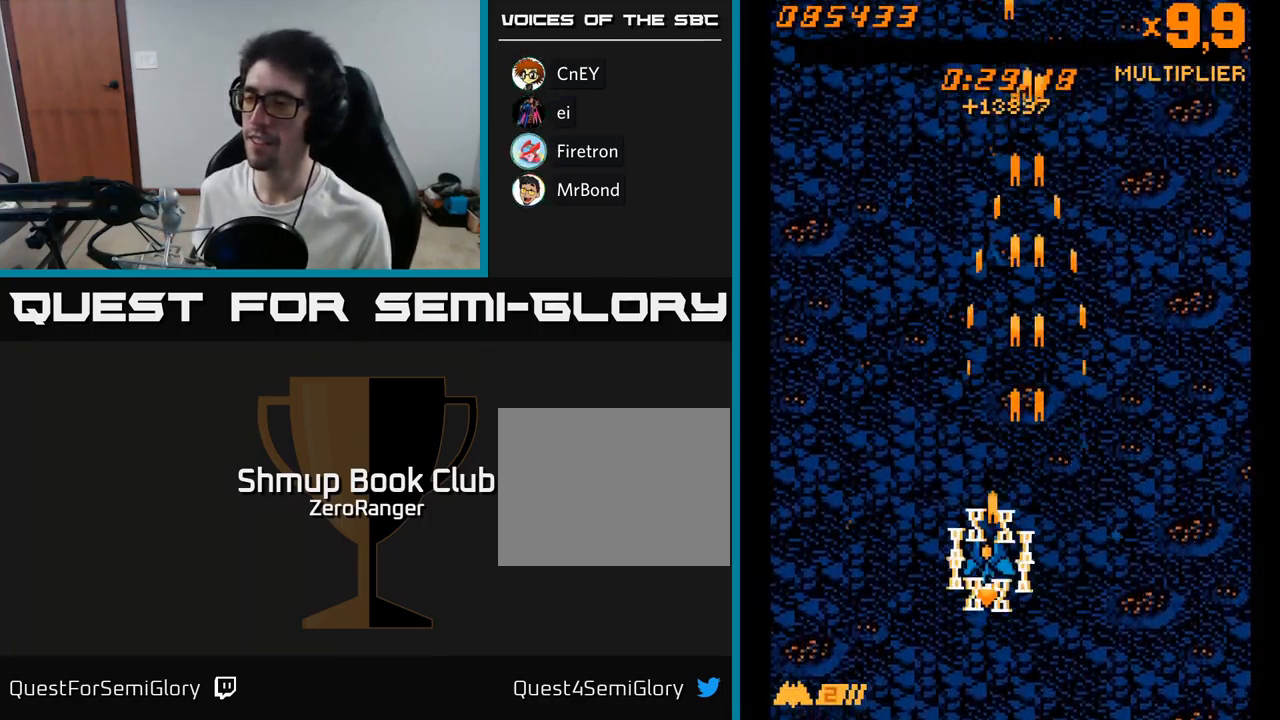
{"buttons": ["A", "DPAD_DOWN"], "right_stick": "center", "events": [[267, "DPAD_UP", "up"], [333, "DPAD_LEFT", "up"], [350, "DPAD_DOWN", "down"]]}
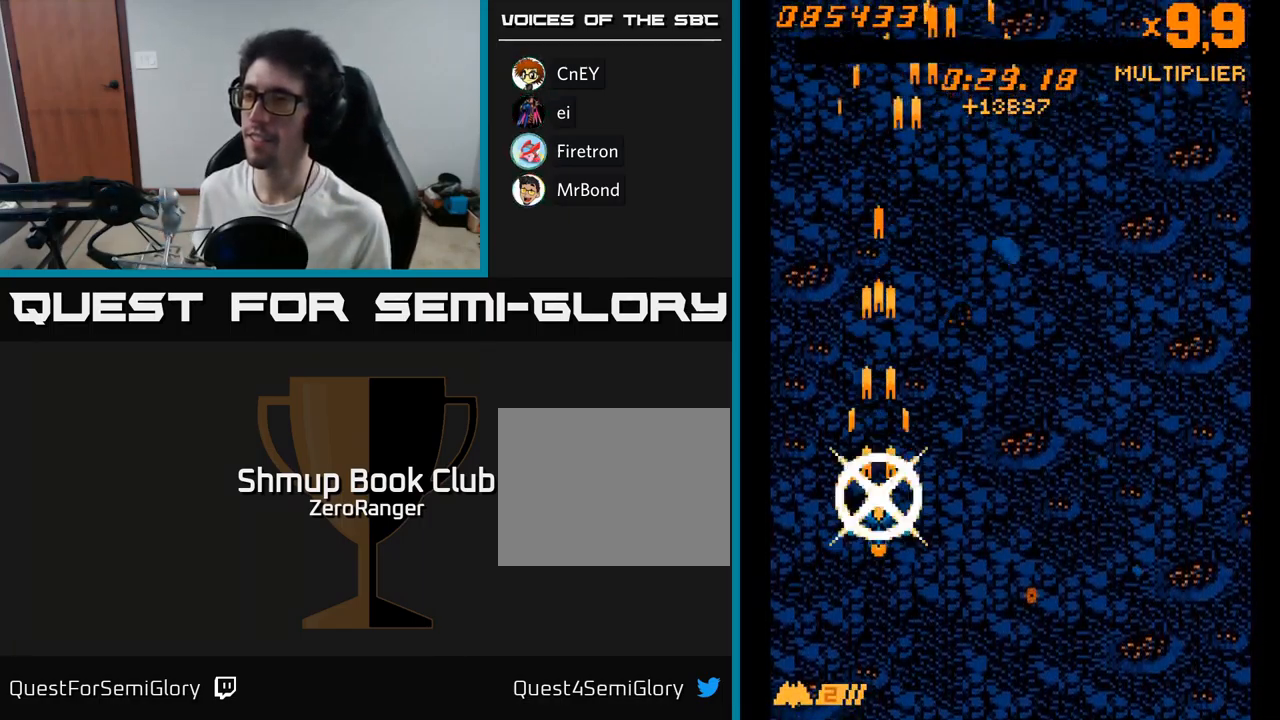
{"buttons": ["DPAD_UP"], "right_stick": "center", "events": [[150, "DPAD_RIGHT", "down"], [217, "DPAD_DOWN", "up"], [300, "A", "up"], [350, "DPAD_RIGHT", "up"], [383, "DPAD_UP", "down"]]}